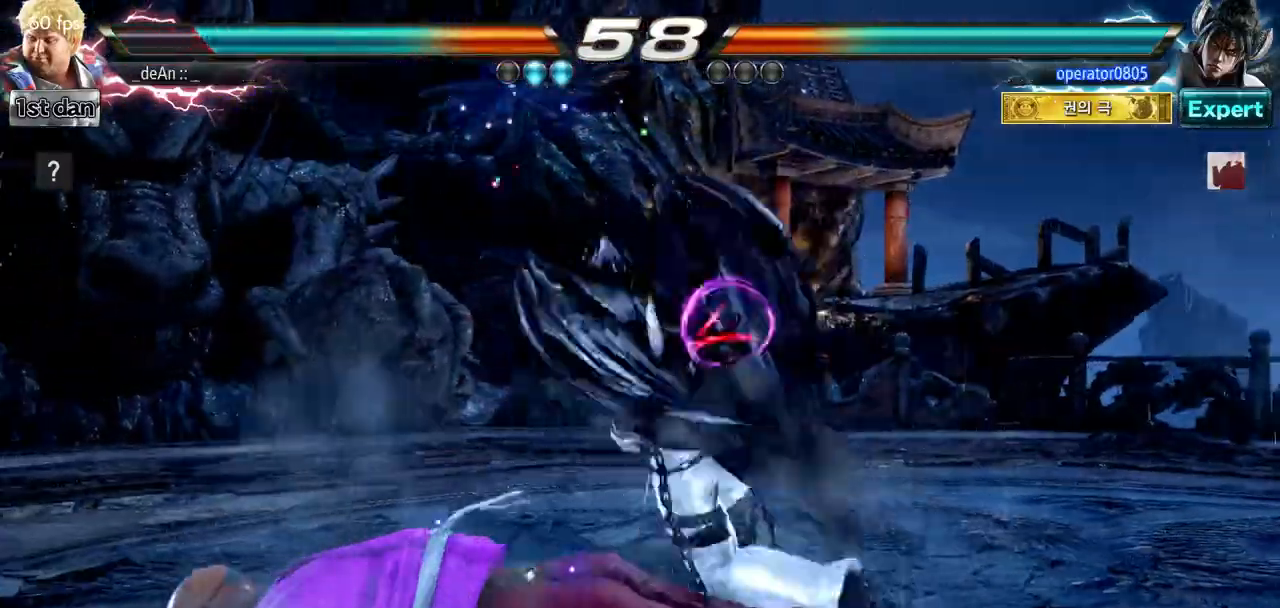
Gameplay with a controller (arcade stick); each line is a JSON object with the inputs held at the frame after it. "events" lists button and stick changes between this image and that frame as [ms after this image, input, new state], when the widget could be followed in between. Not read: L3 R3.
{"buttons": [], "left_stick": "up", "events": [[467, "left_stick", "up"]]}
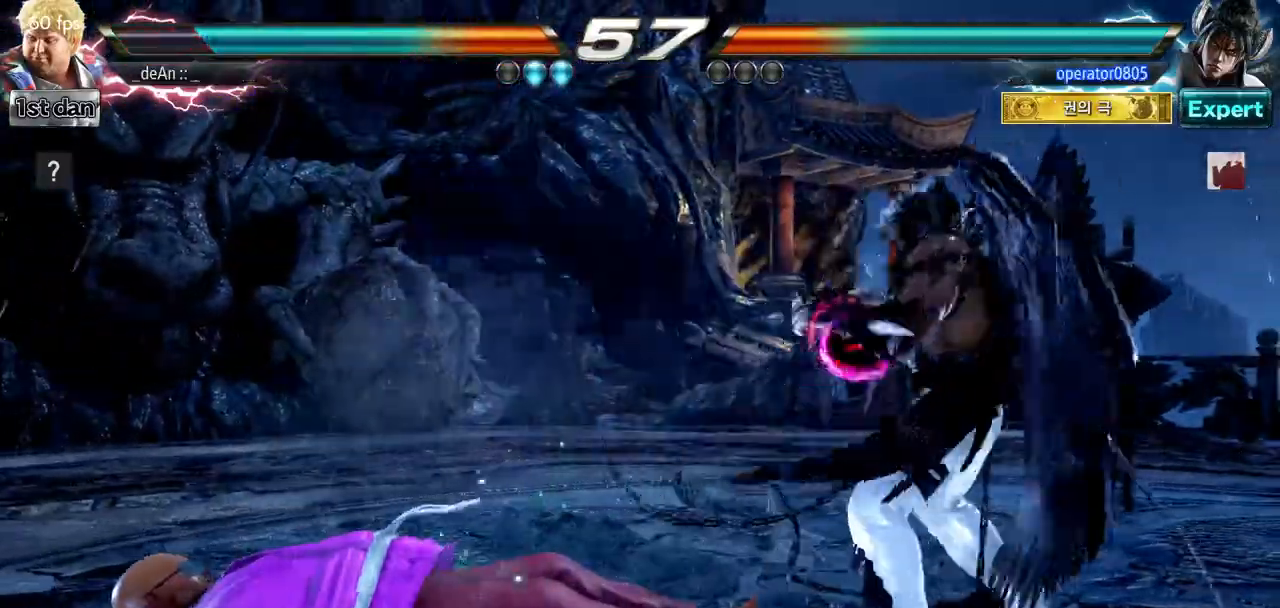
{"buttons": [], "left_stick": "center", "events": [[116, "left_stick", "center"], [233, "SQUARE", "down"], [367, "CROSS", "down"], [400, "SQUARE", "up"], [483, "CROSS", "up"]]}
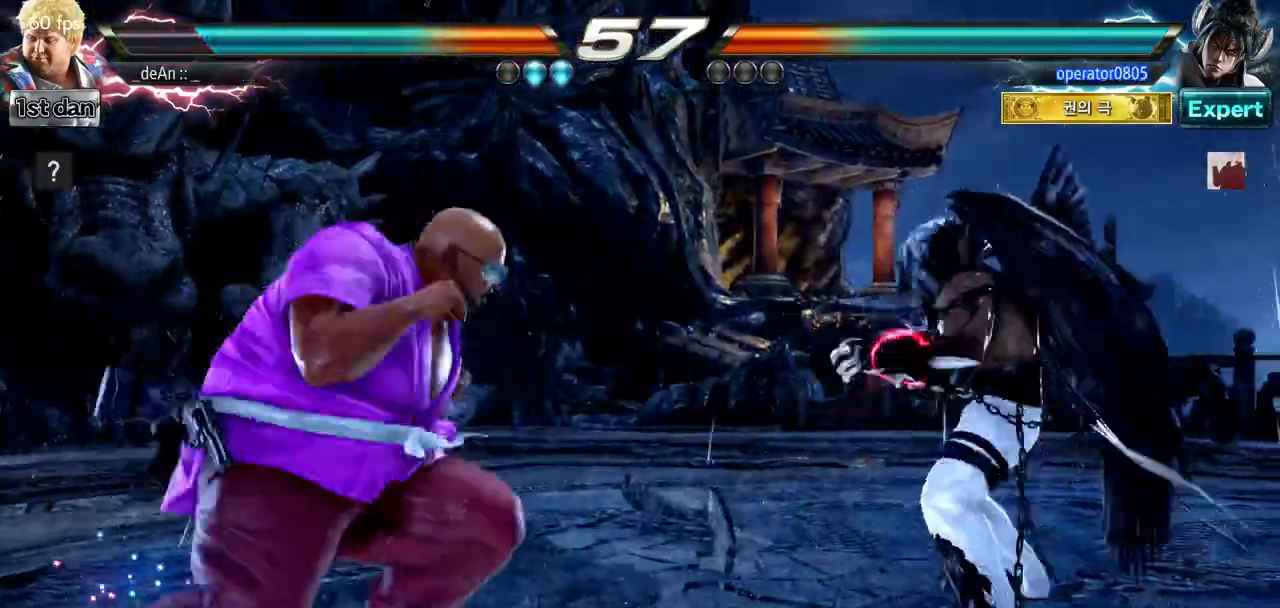
{"buttons": ["CROSS"], "left_stick": "center", "events": [[50, "CROSS", "down"], [200, "CROSS", "up"], [250, "CROSS", "down"], [367, "CROSS", "up"], [400, "CROSS", "down"]]}
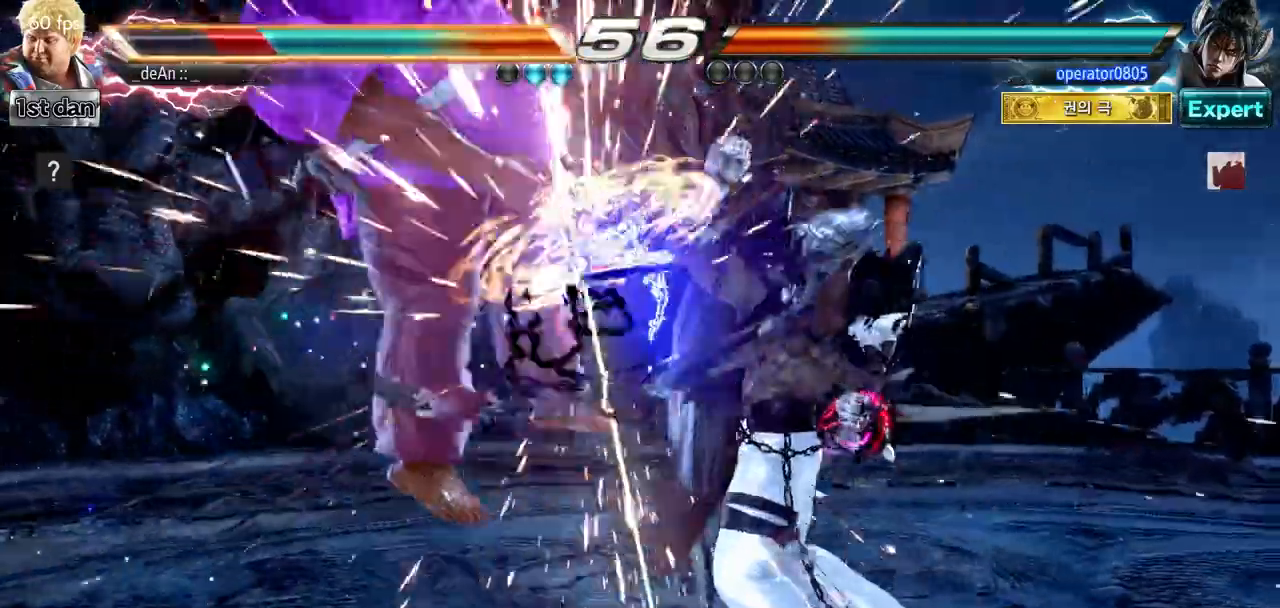
{"buttons": [], "left_stick": "left", "events": [[200, "CROSS", "up"], [216, "left_stick", "left"]]}
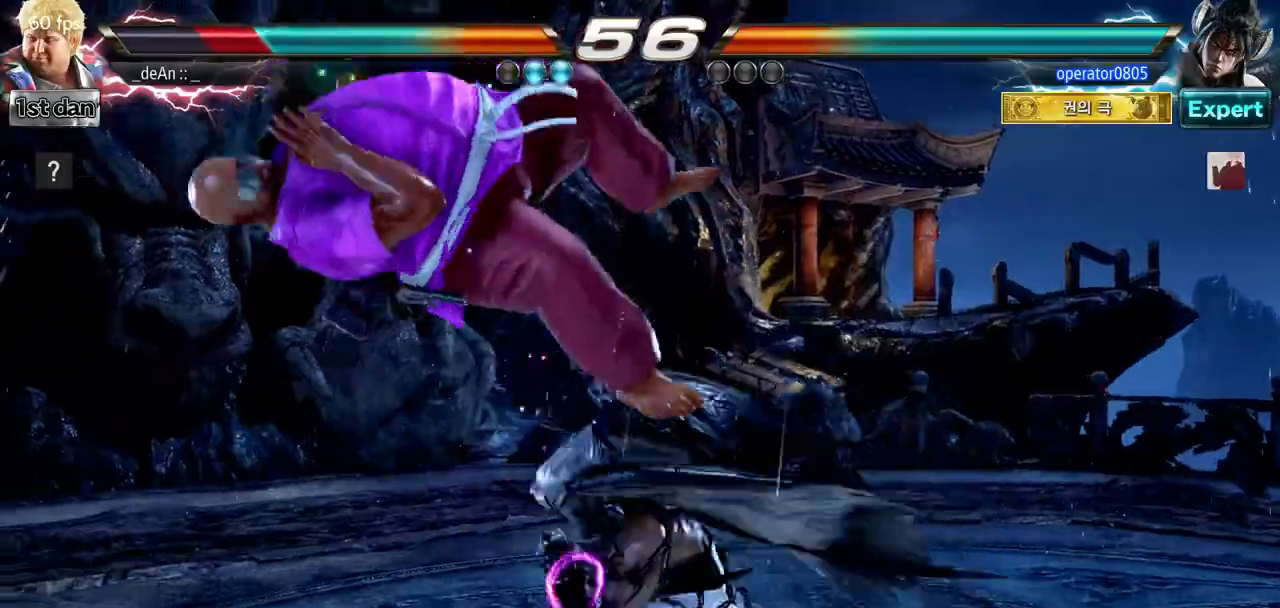
{"buttons": [], "left_stick": "left", "events": []}
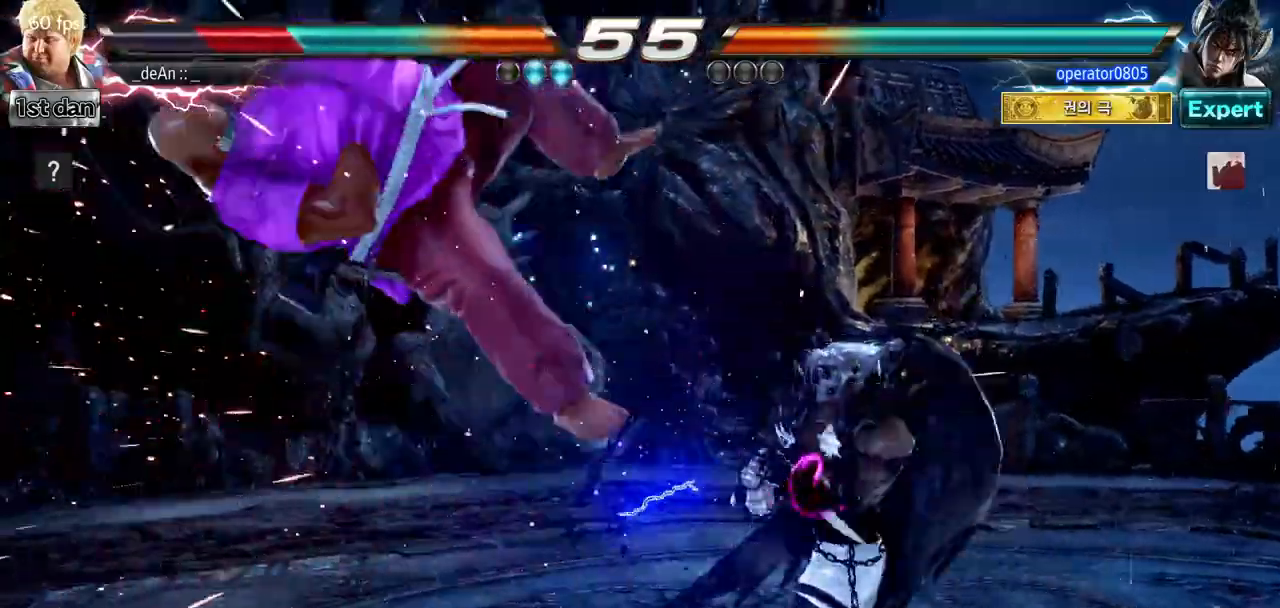
{"buttons": [], "left_stick": "left", "events": []}
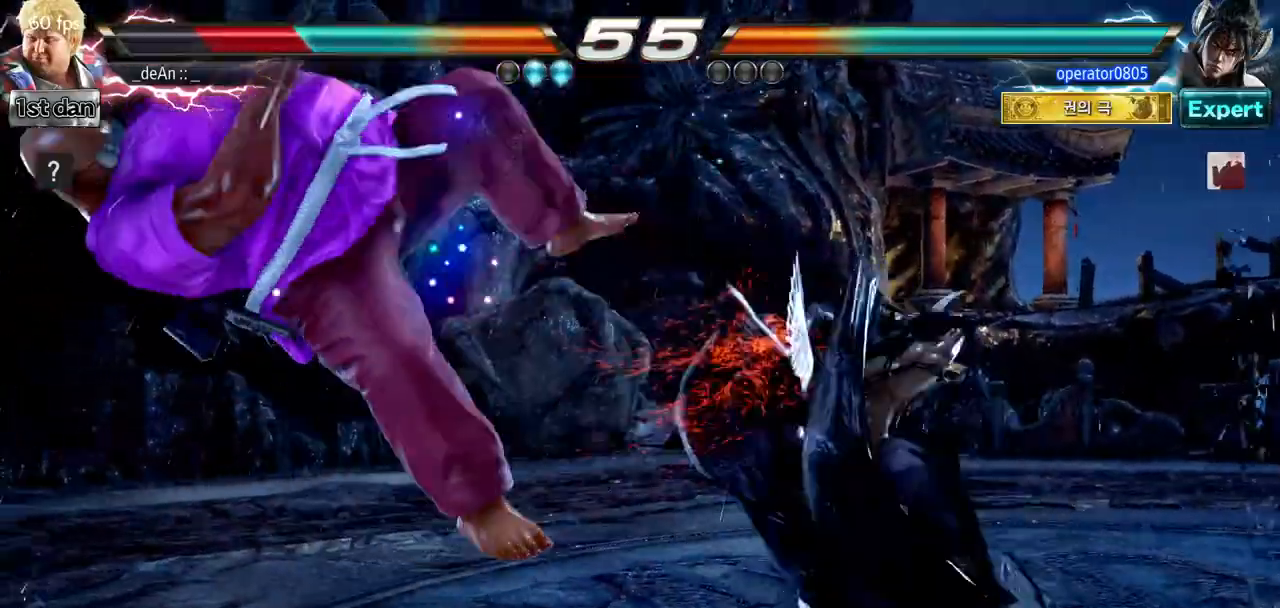
{"buttons": [], "left_stick": "left", "events": []}